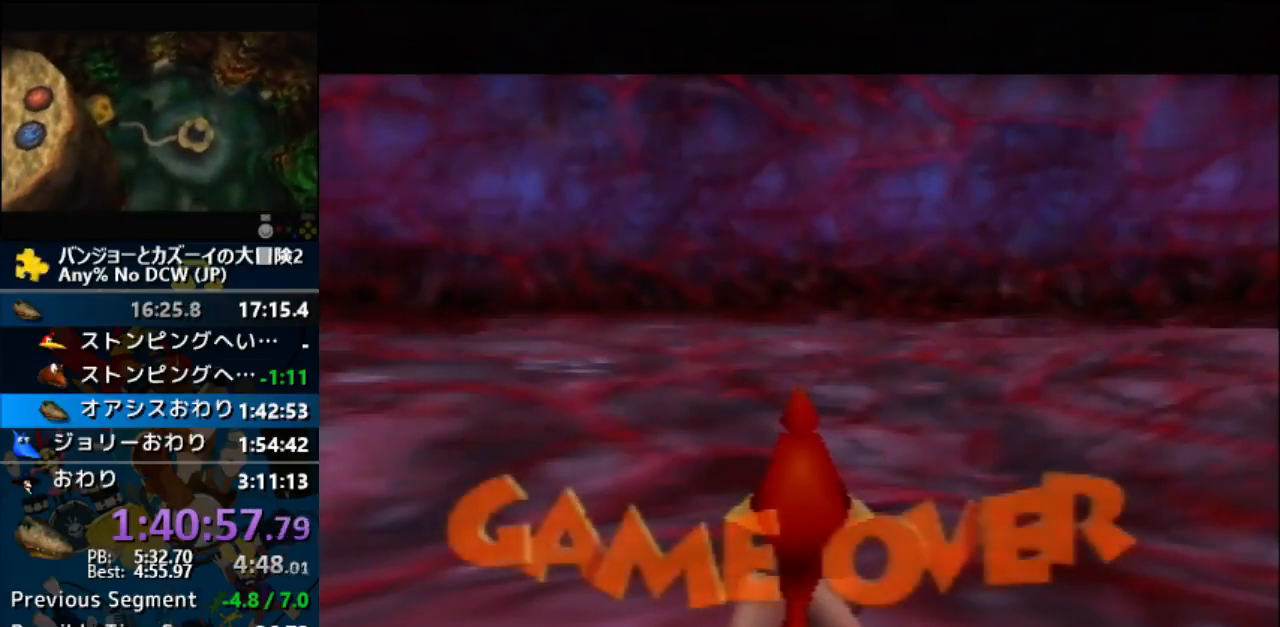
Gameplay with a controller (Nintendo layout); each line is a JSON object with the inputs held at the frame after it. "events" lists button and stick changes between this image and that frame as [ms after this image, input, new state], when the widget could be followed in between. Not read: L1 L3 R3.
{"buttons": [], "left_stick": "center", "events": []}
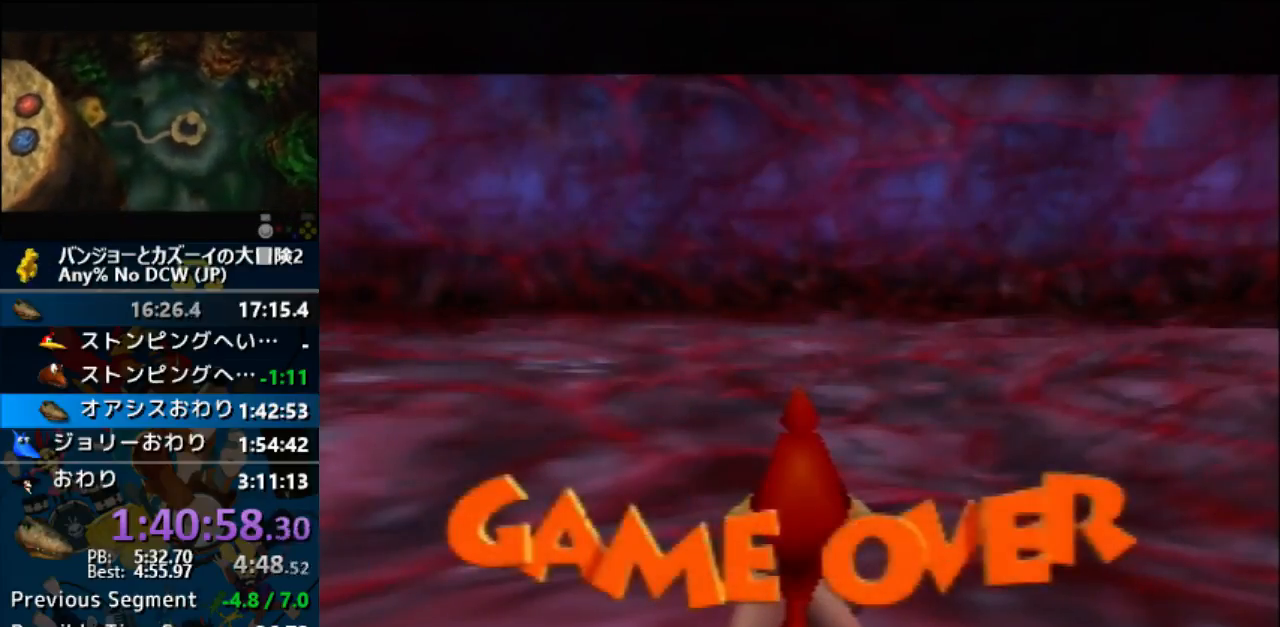
{"buttons": [], "left_stick": "center", "events": []}
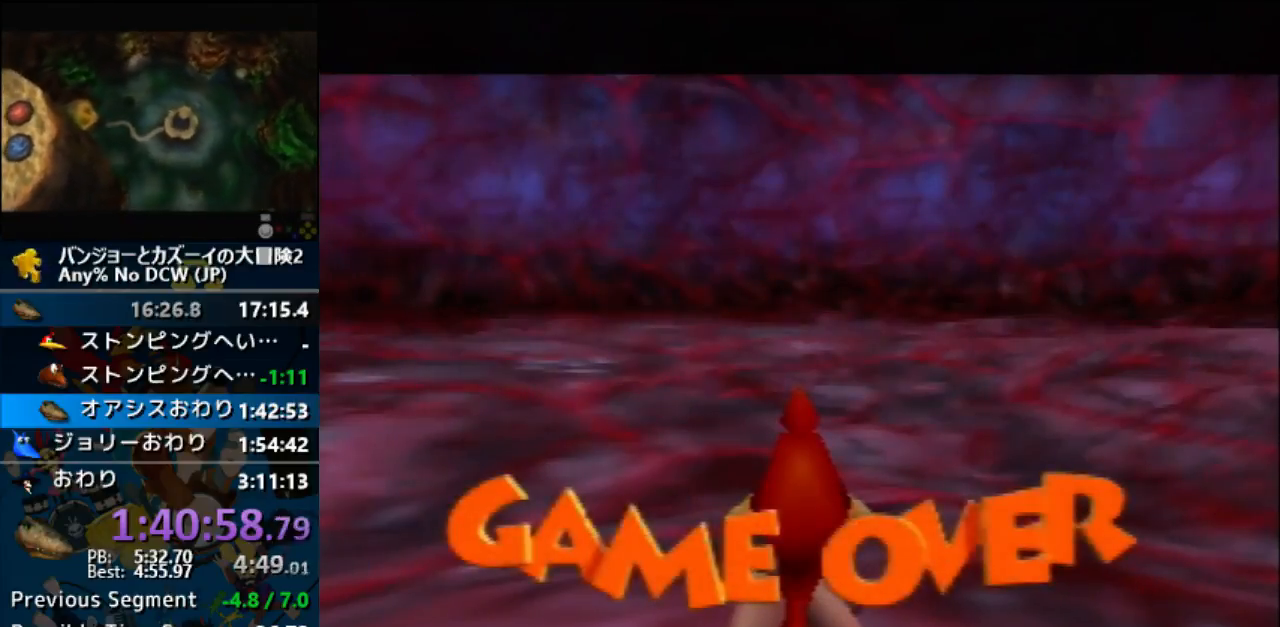
{"buttons": [], "left_stick": "center", "events": []}
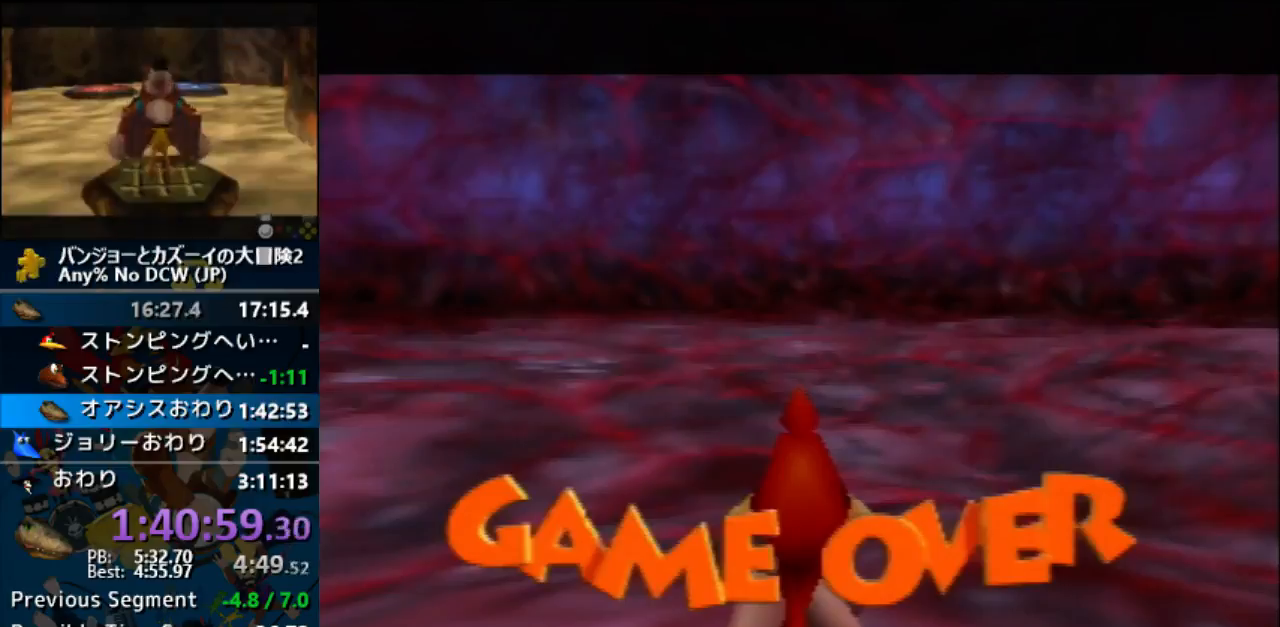
{"buttons": [], "left_stick": "center", "events": [[100, "A", "down"], [100, "B", "down"], [100, "C_RIGHT", "down"], [100, "START", "down"], [100, "Z", "down"], [133, "A", "up"], [133, "B", "up"], [133, "C_RIGHT", "up"], [133, "START", "up"], [133, "Z", "up"]]}